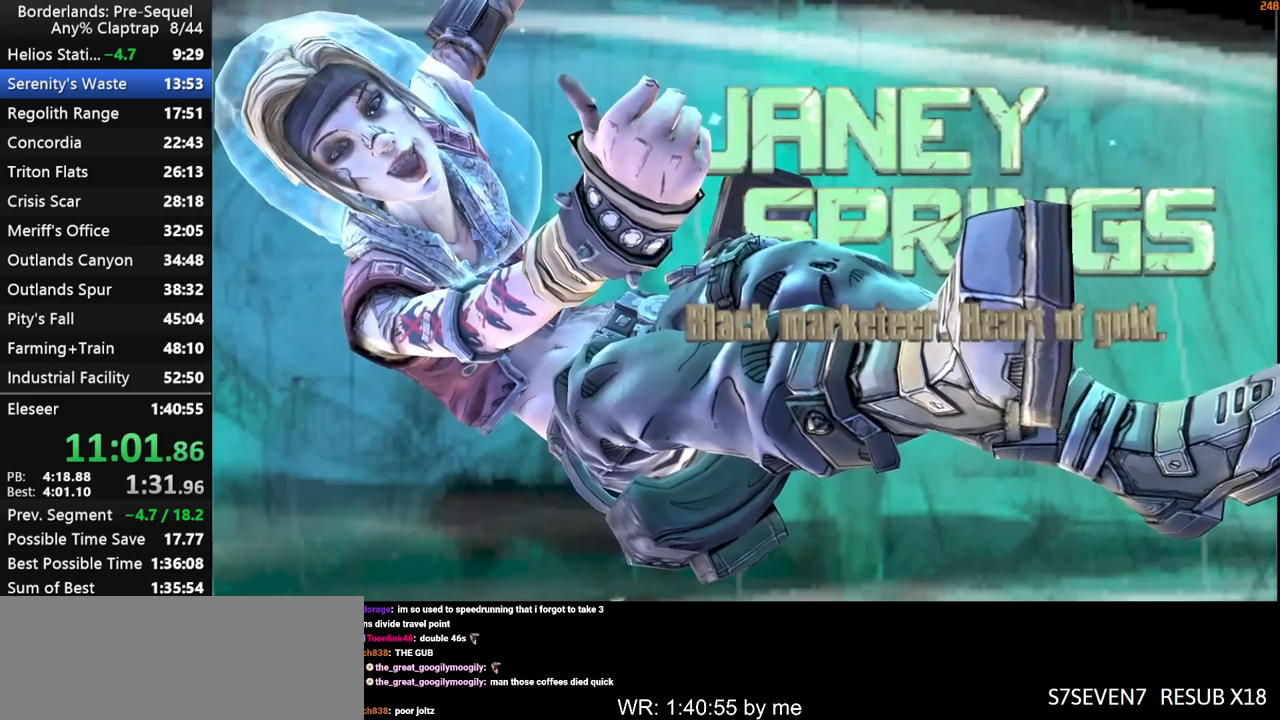
Gameplay with keyboard and mouse; each line is a JSON object with the keys held at the frame after it. "events" lists presses ("down") and releases ("up") of "1", "2", "3", "4", "5", "a", "b", "c", "ctrl", "d", "down", "e", "f", "g", "left", "q", "r", "right", "s", "shift", "space", "t", "up", "v", "w", "x", "y" and "z" between this image and that frame as [ms after this image, input, new state], when the widget could be followed in between. No other keys are recorded. "mouse_move" is the direction in which the mouse moves at that frame (one of eight, or "still"), when it could be read. Mouse buttons are not recorded.
{"keys": [], "mouse_move": "down-left", "events": []}
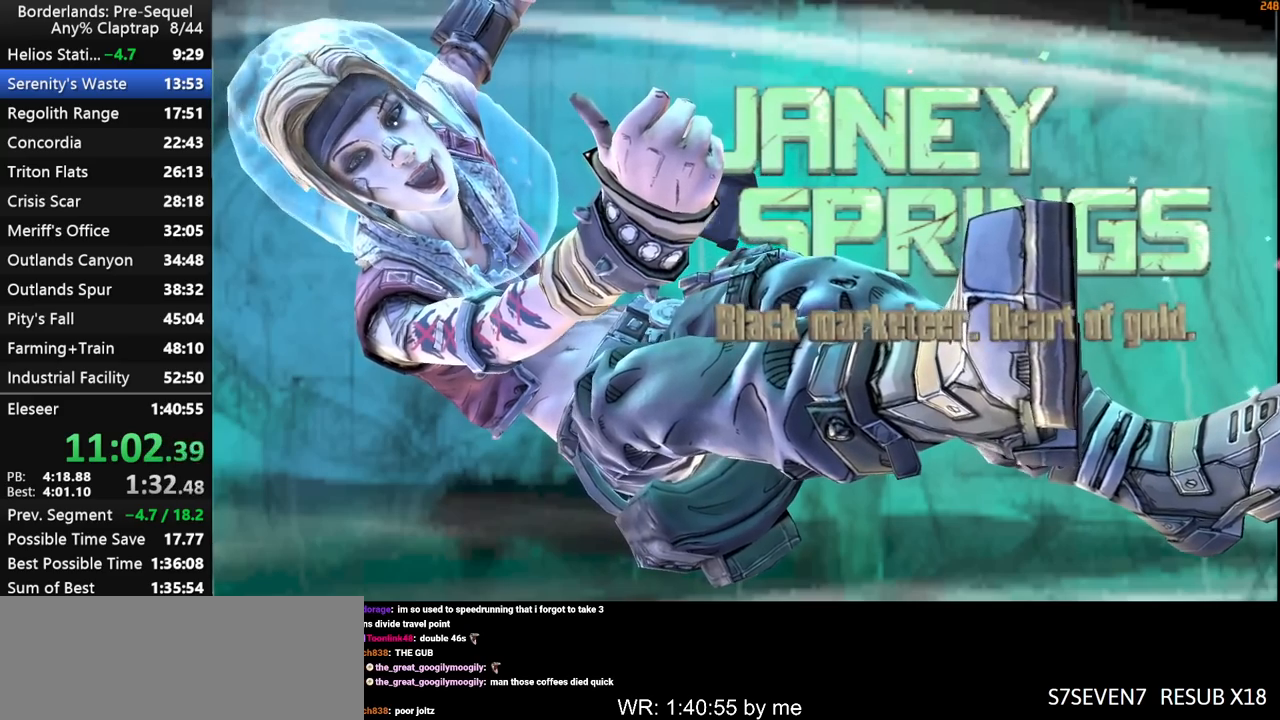
{"keys": [], "mouse_move": "still", "events": []}
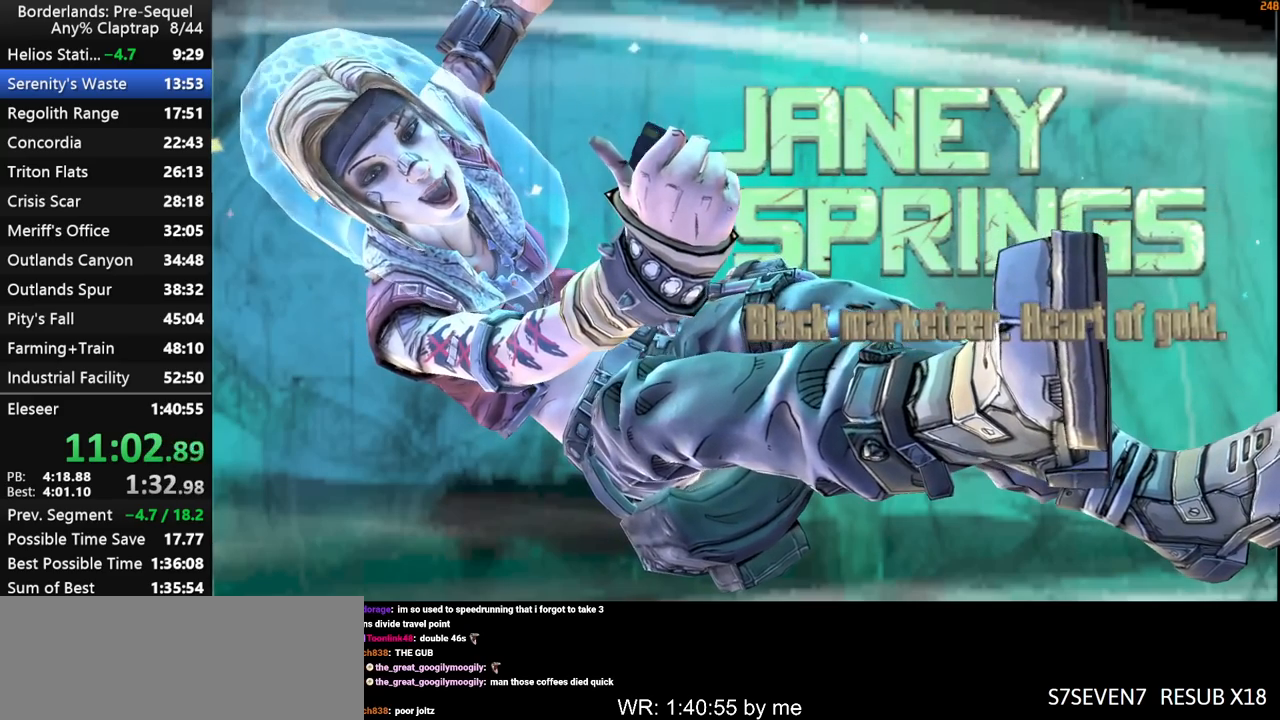
{"keys": [], "mouse_move": "still", "events": []}
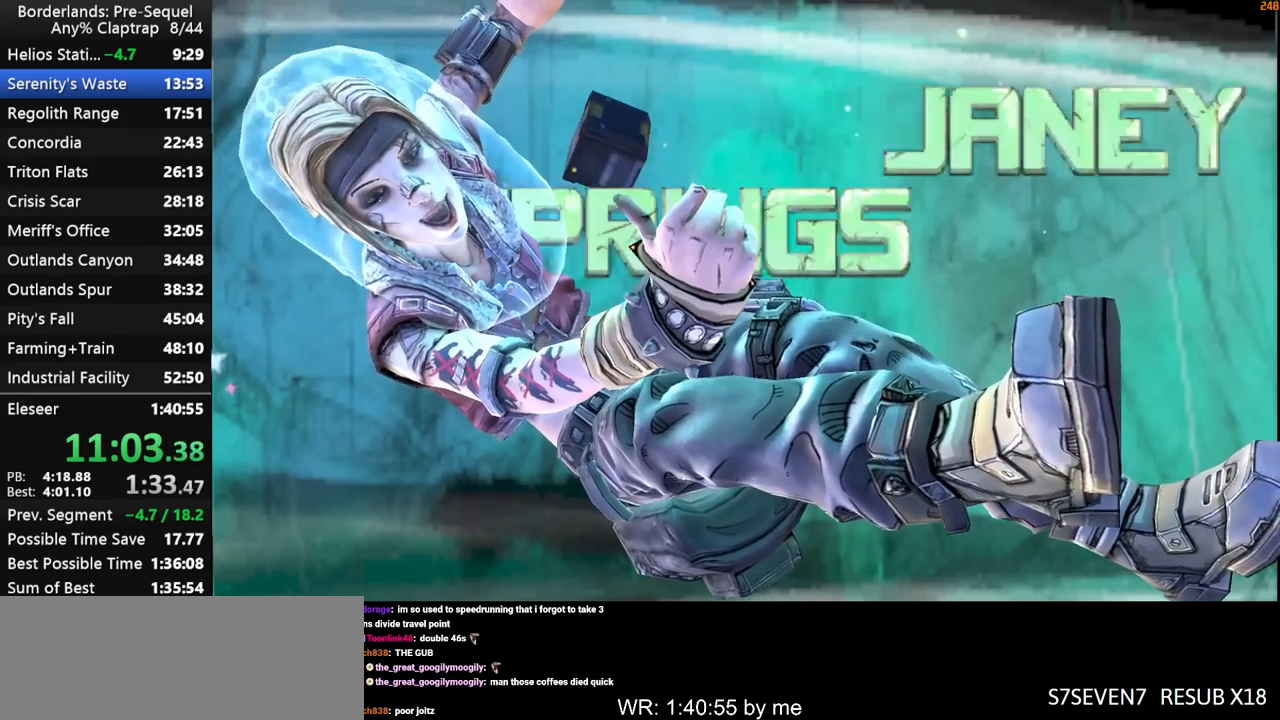
{"keys": [], "mouse_move": "still", "events": []}
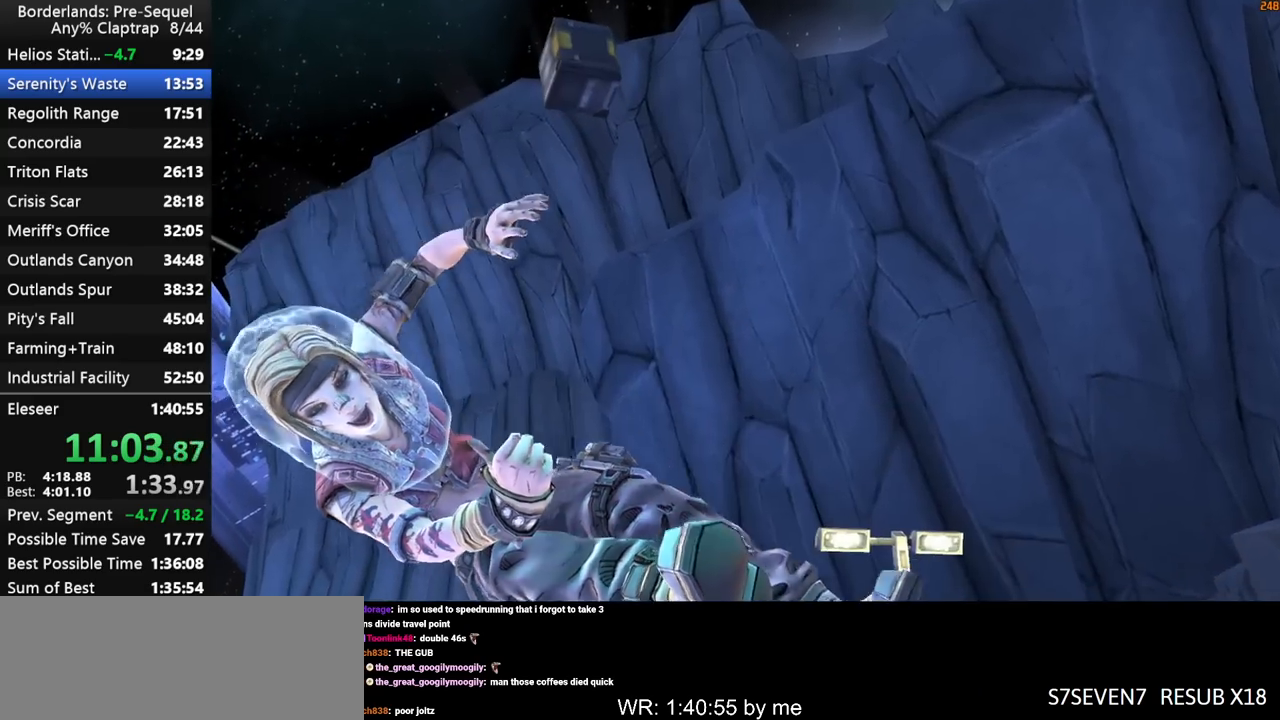
{"keys": [], "mouse_move": "still", "events": []}
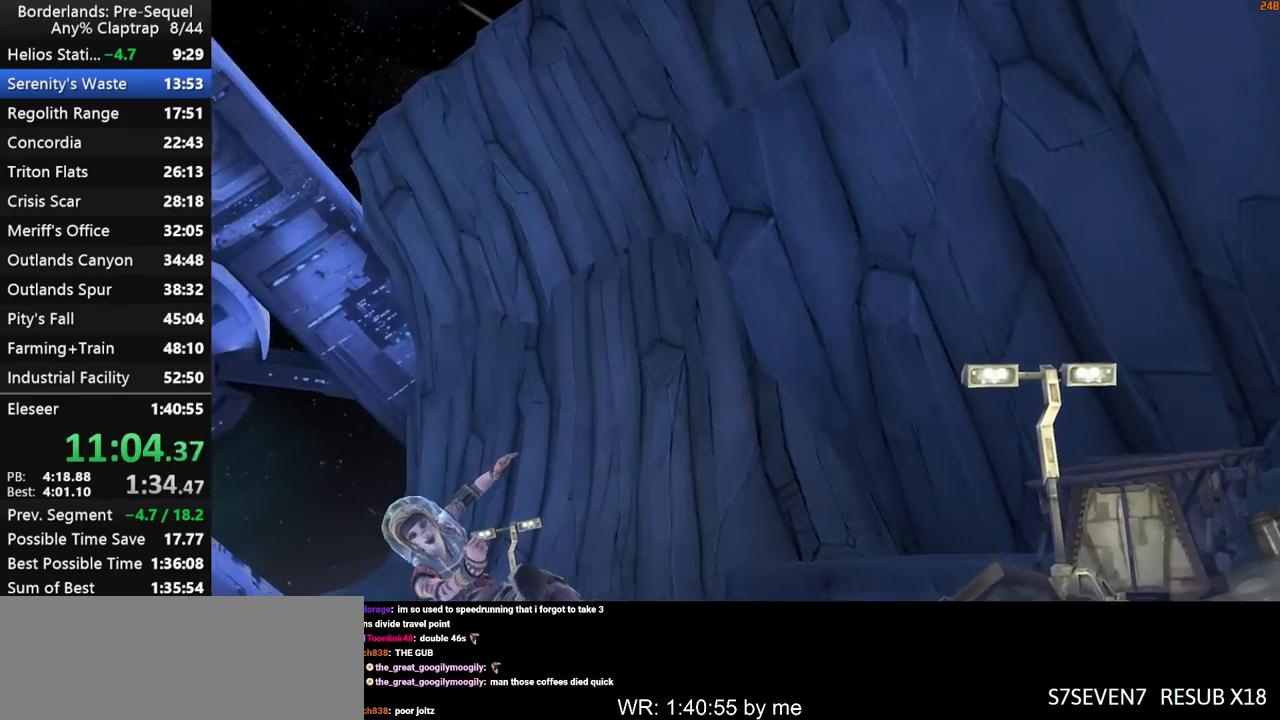
{"keys": ["shift", "w"], "mouse_move": "still", "events": [[483, "shift", "down"], [483, "w", "down"]]}
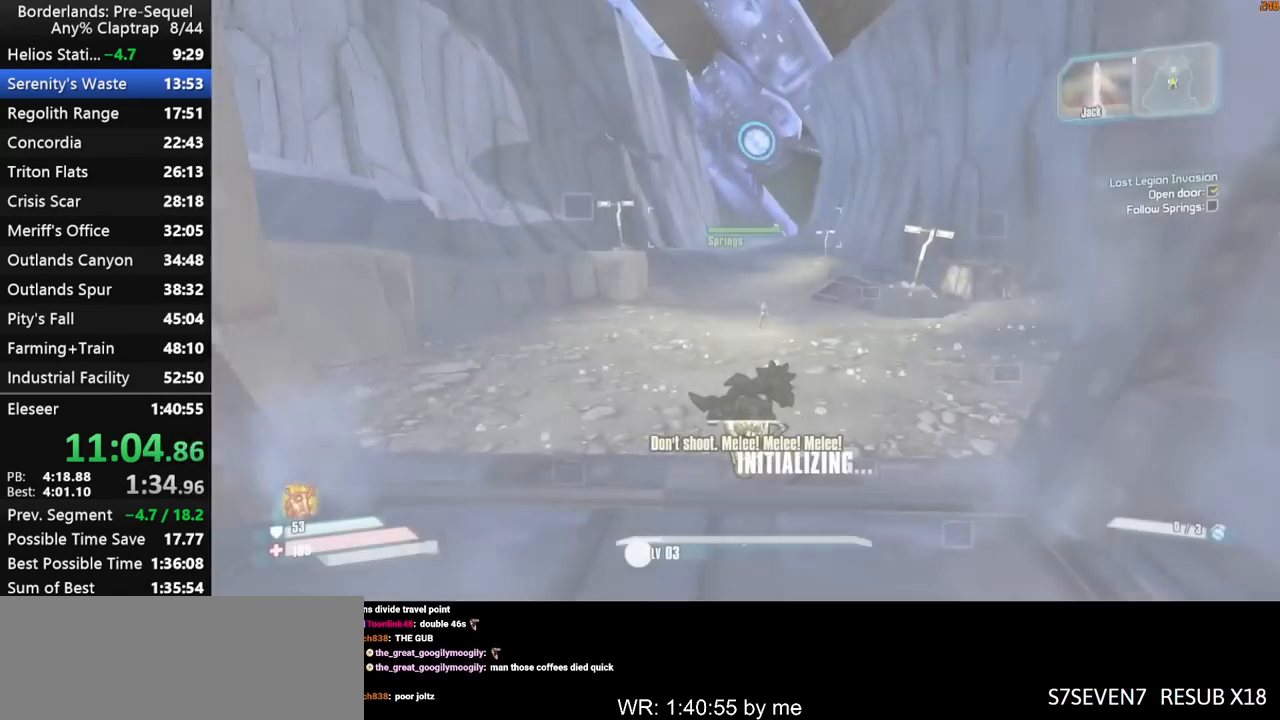
{"keys": ["w"], "mouse_move": "still", "events": [[67, "shift", "up"], [117, "shift", "down"], [217, "shift", "up"]]}
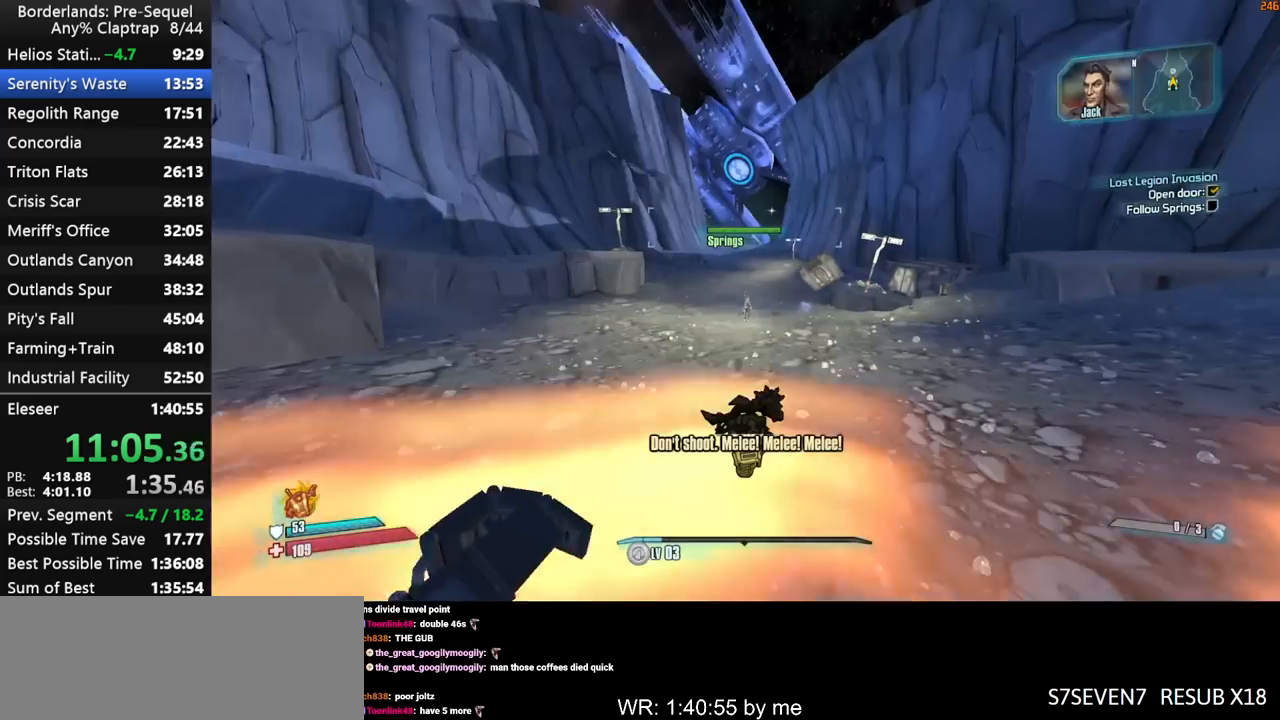
{"keys": ["w"], "mouse_move": "still", "events": [[317, "shift", "down"], [417, "shift", "up"]]}
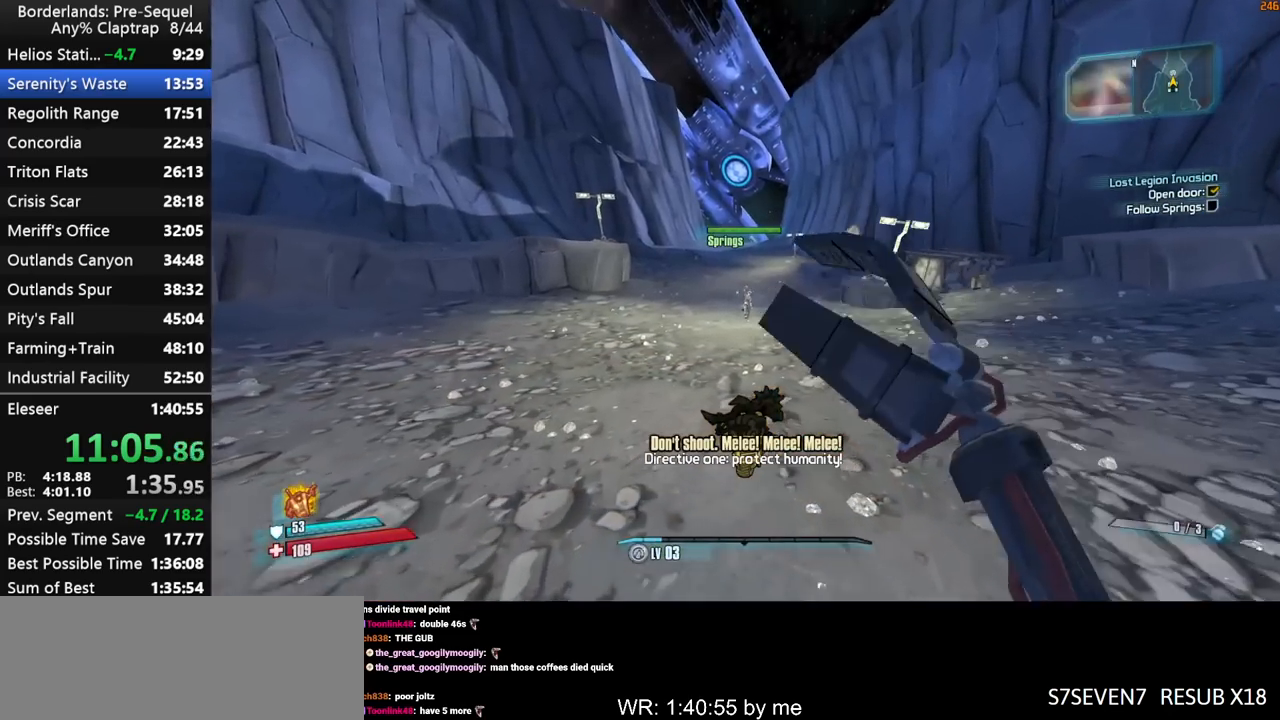
{"keys": ["w"], "mouse_move": "still", "events": []}
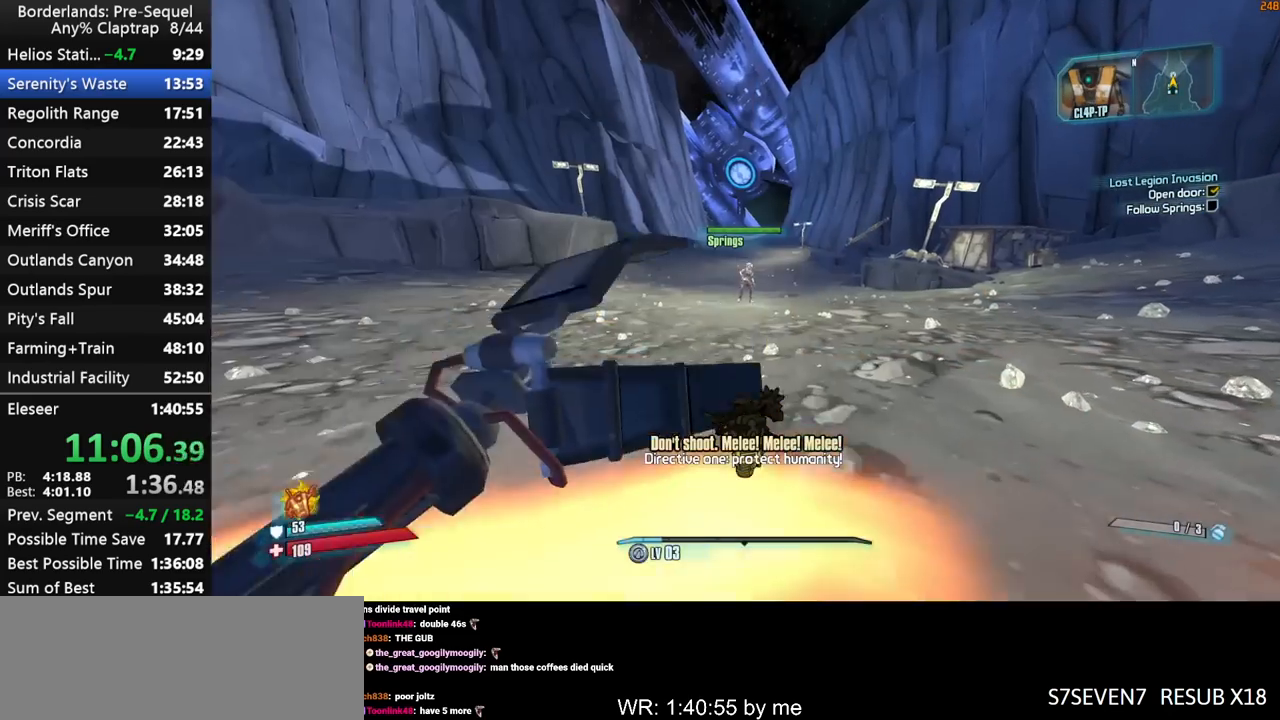
{"keys": ["w"], "mouse_move": "still", "events": []}
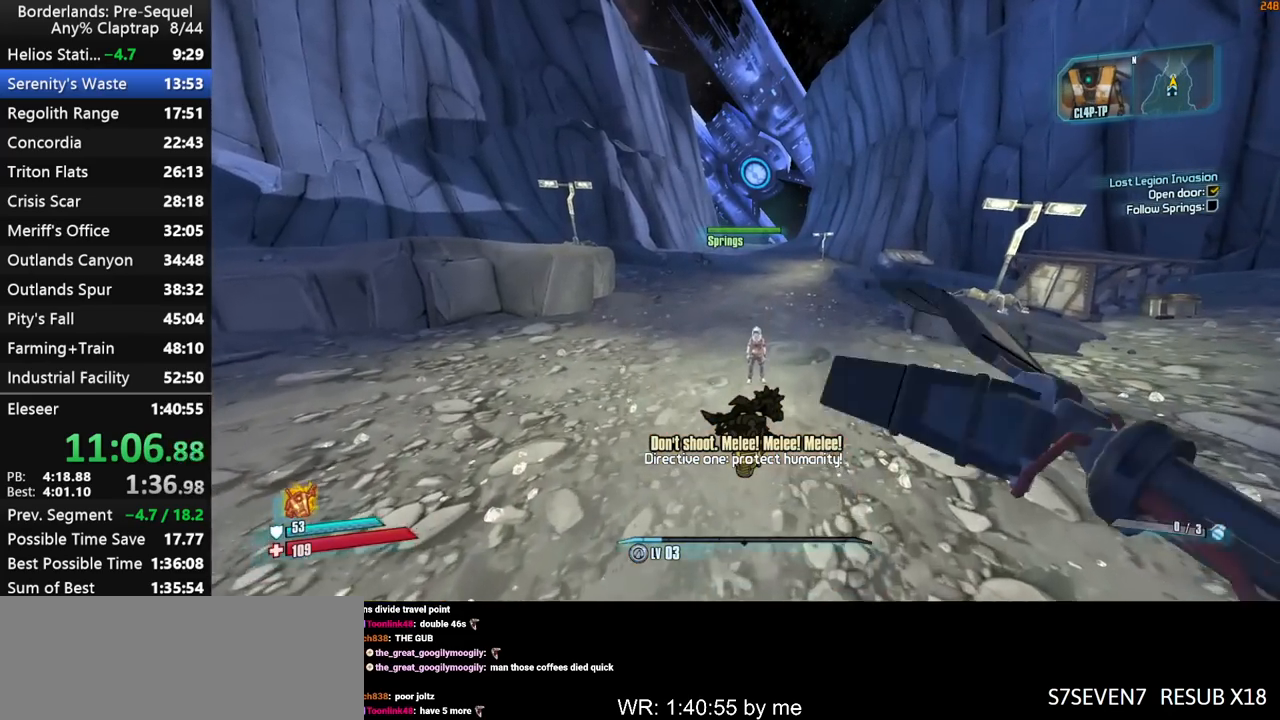
{"keys": ["w"], "mouse_move": "still", "events": []}
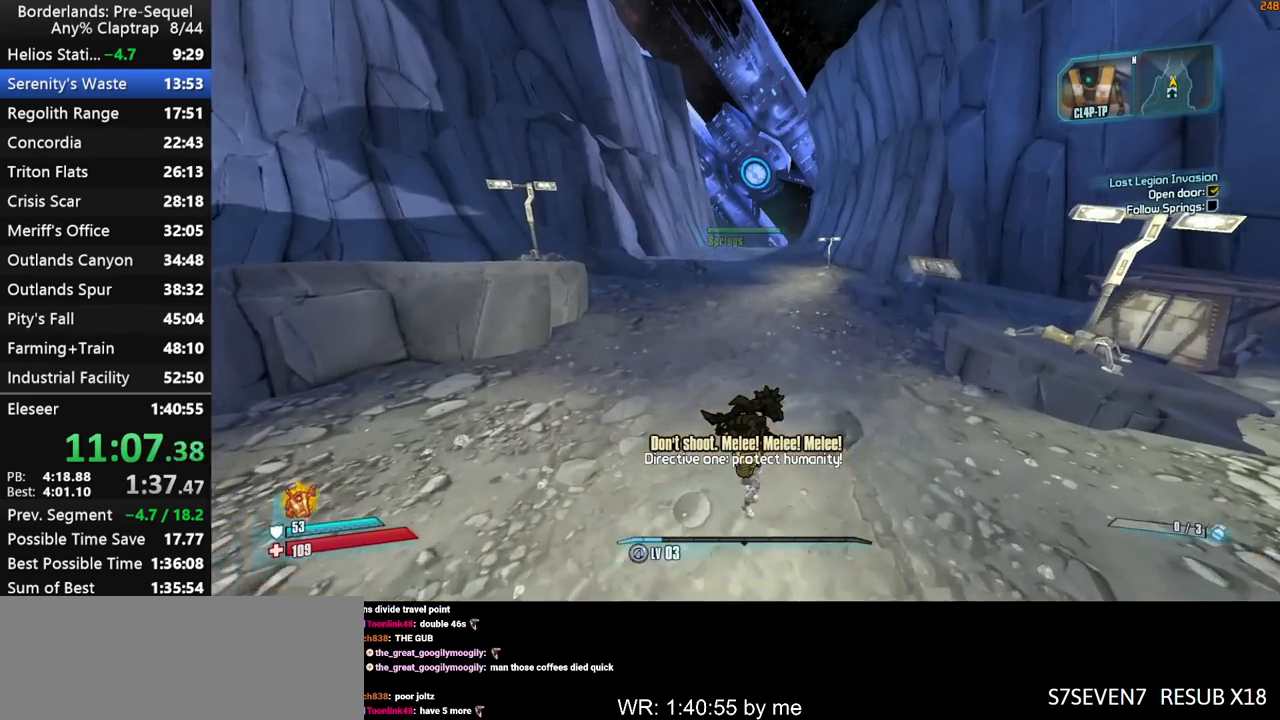
{"keys": ["d", "w"], "mouse_move": "still", "events": [[150, "d", "down"]]}
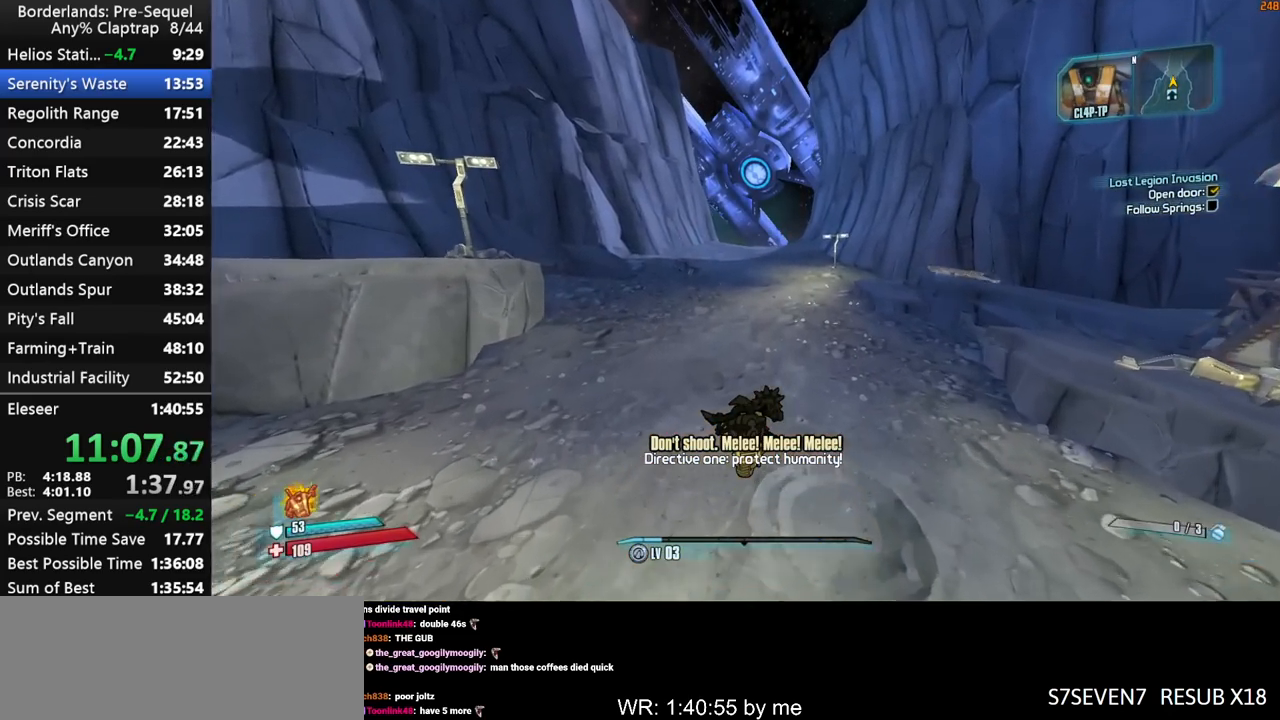
{"keys": ["w"], "mouse_move": "still", "events": [[500, "d", "up"]]}
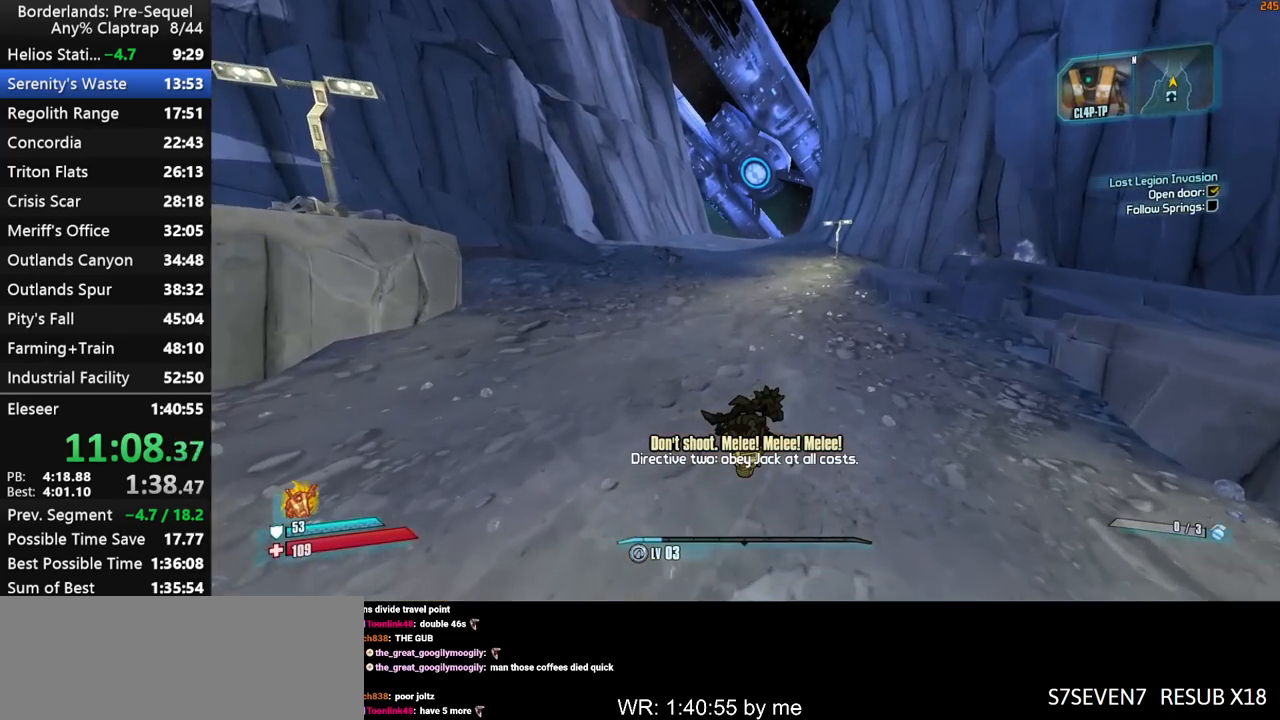
{"keys": ["a", "w"], "mouse_move": "still", "events": [[333, "a", "down"]]}
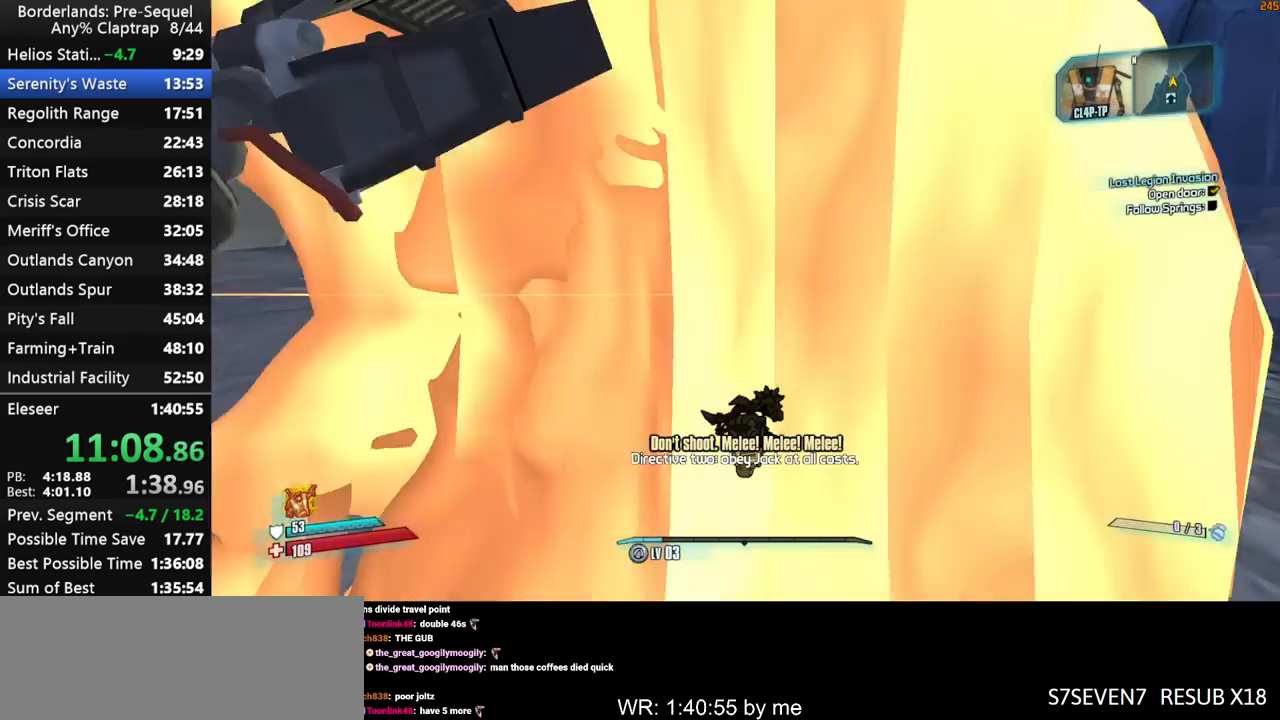
{"keys": ["w"], "mouse_move": "still", "events": [[250, "a", "up"]]}
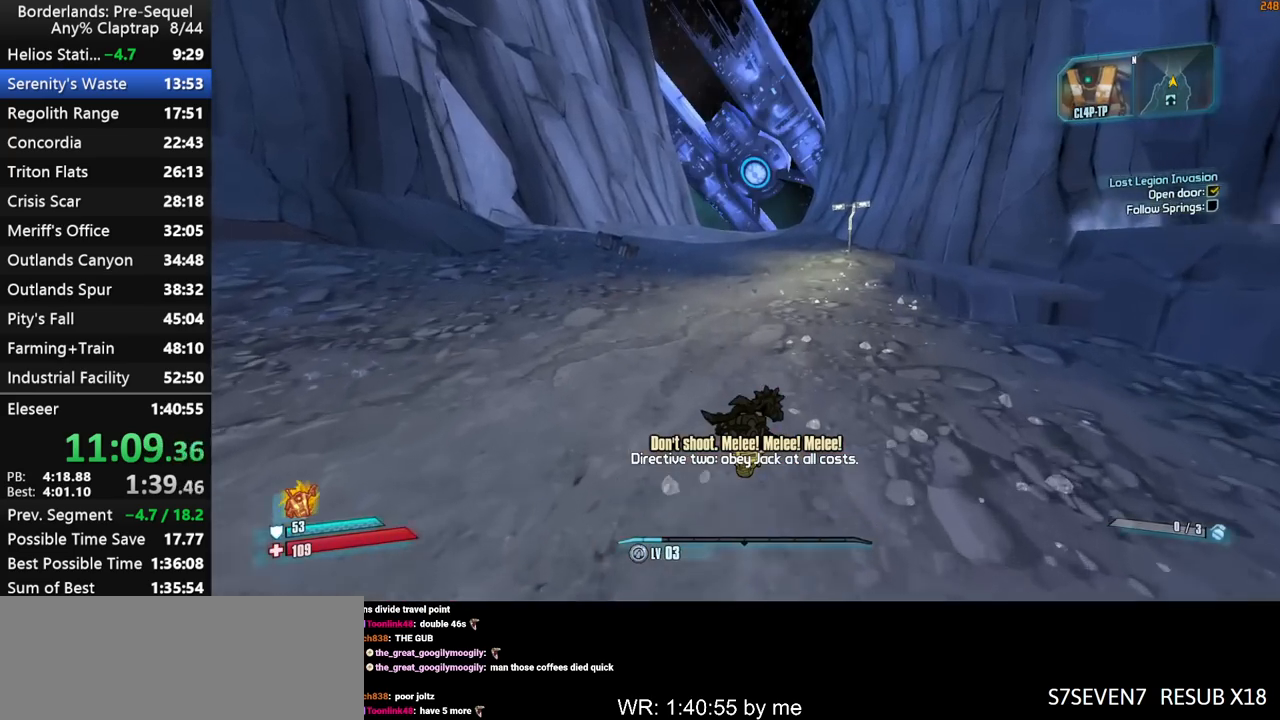
{"keys": ["w"], "mouse_move": "up-right", "events": []}
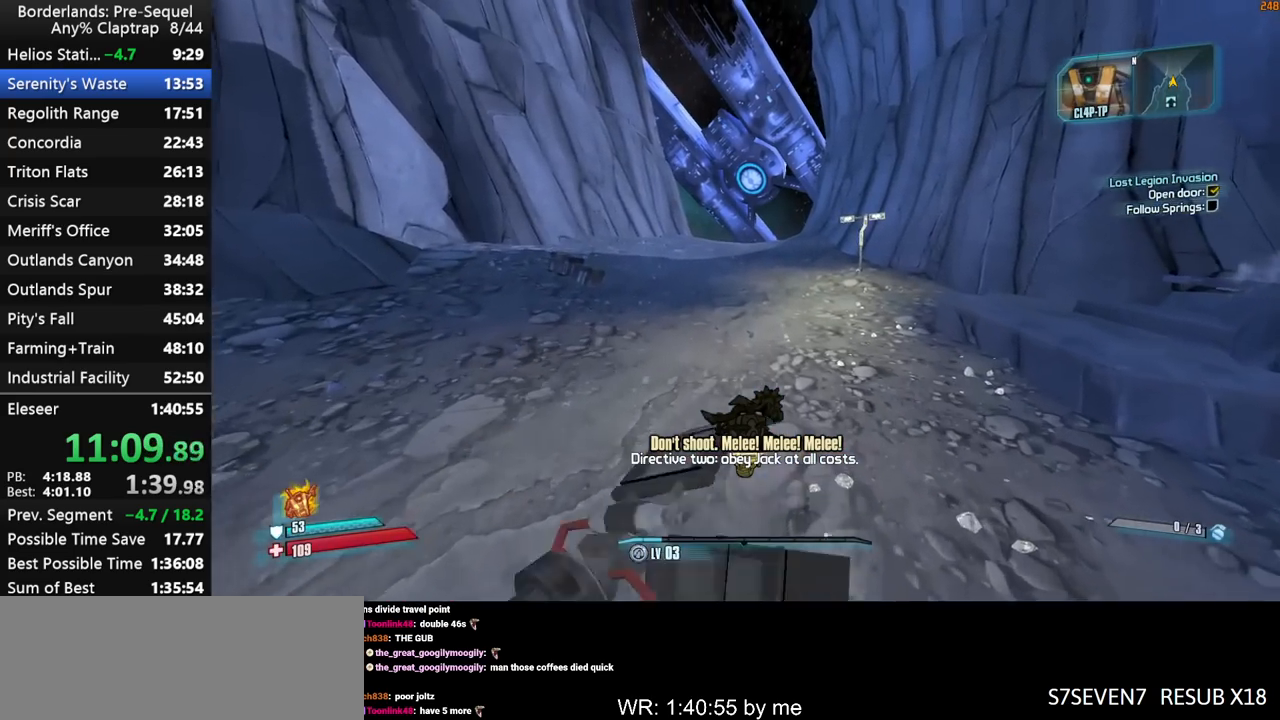
{"keys": ["w"], "mouse_move": "still", "events": [[183, "a", "down"], [417, "a", "up"]]}
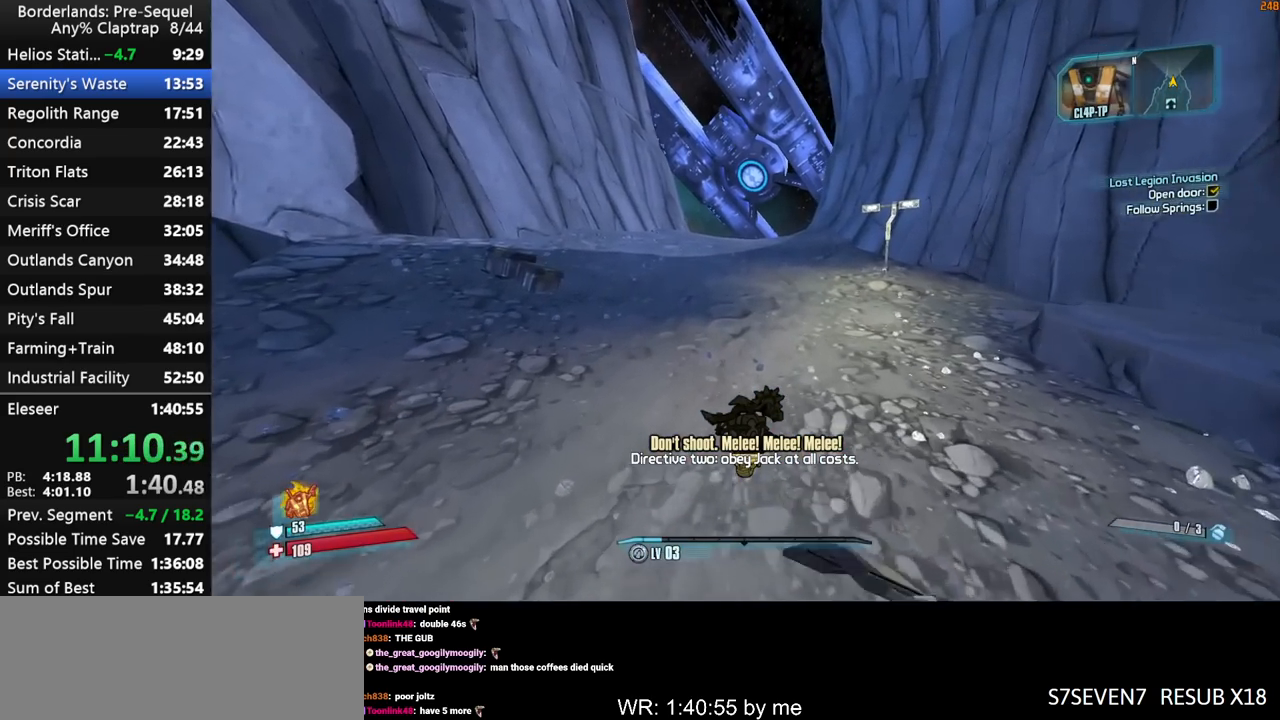
{"keys": ["w"], "mouse_move": "left", "events": []}
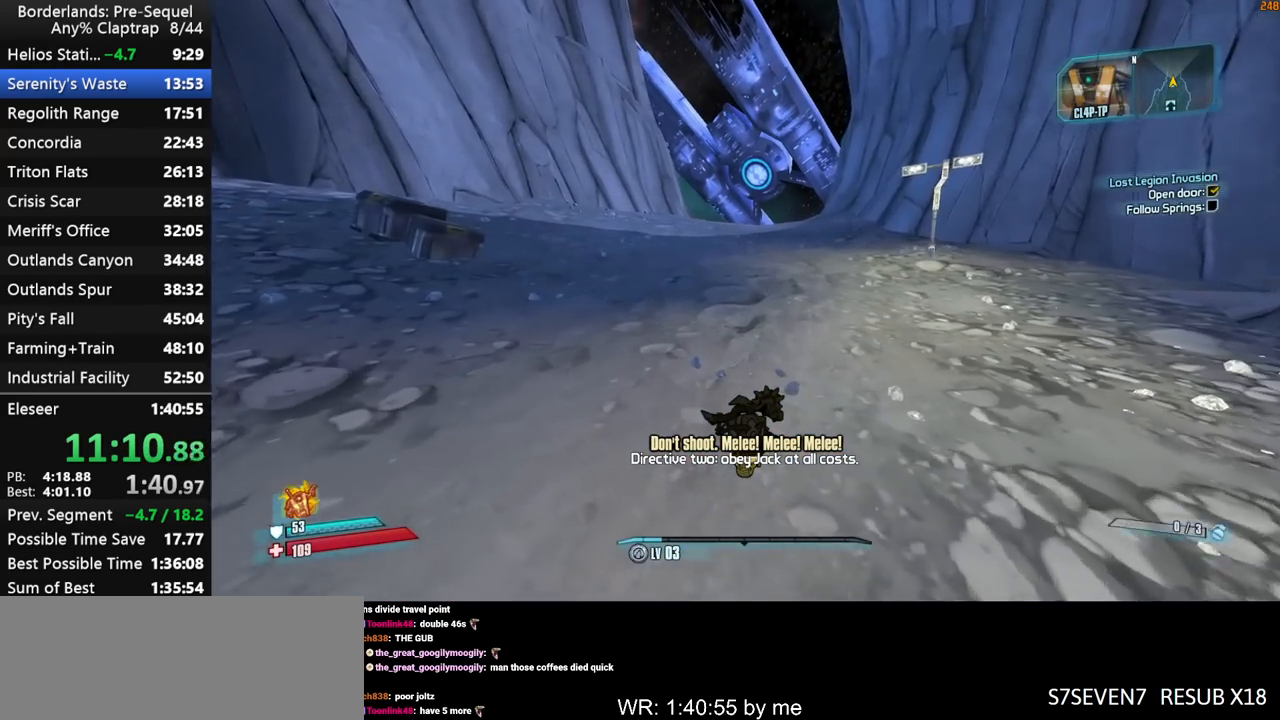
{"keys": ["w"], "mouse_move": "still", "events": []}
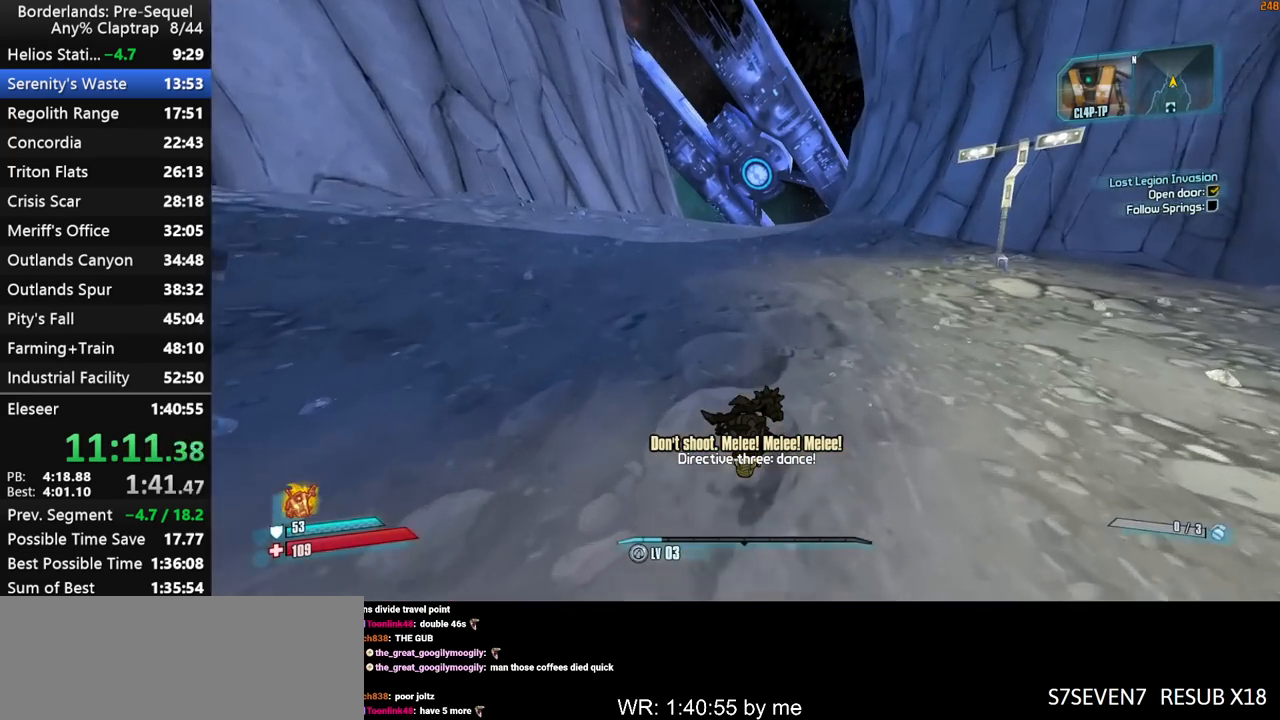
{"keys": ["w"], "mouse_move": "still", "events": []}
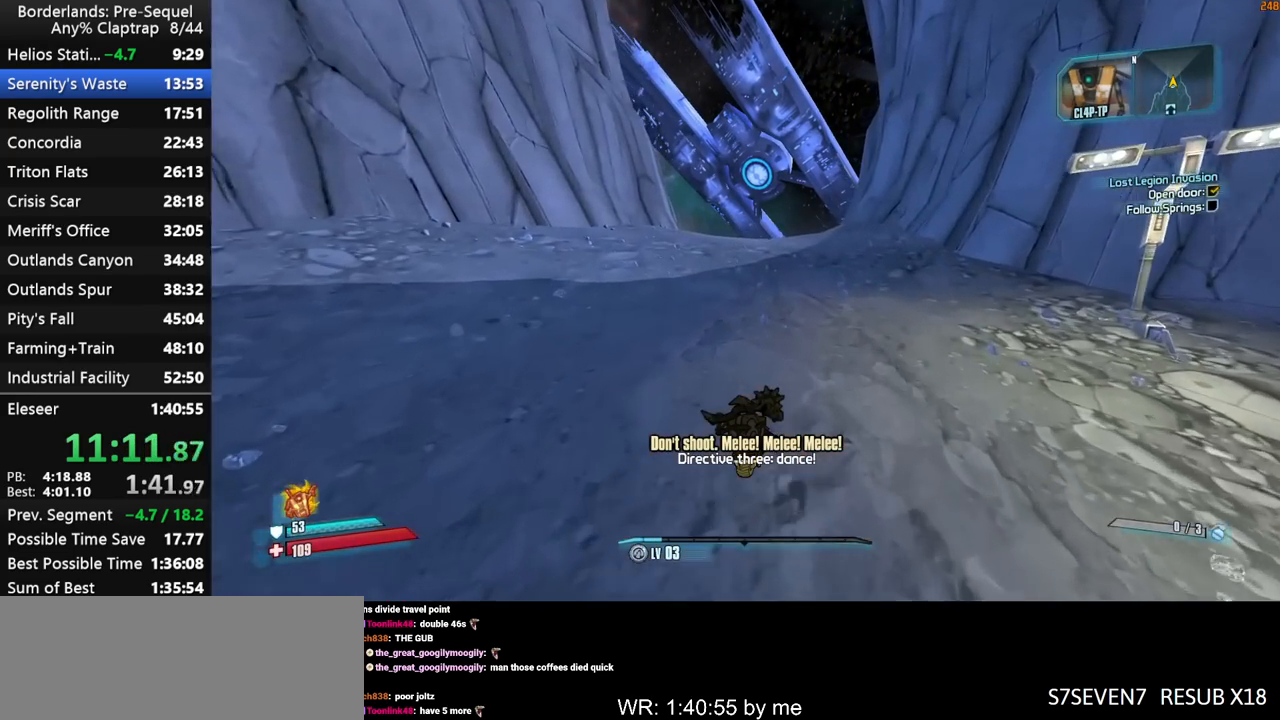
{"keys": ["w"], "mouse_move": "still", "events": []}
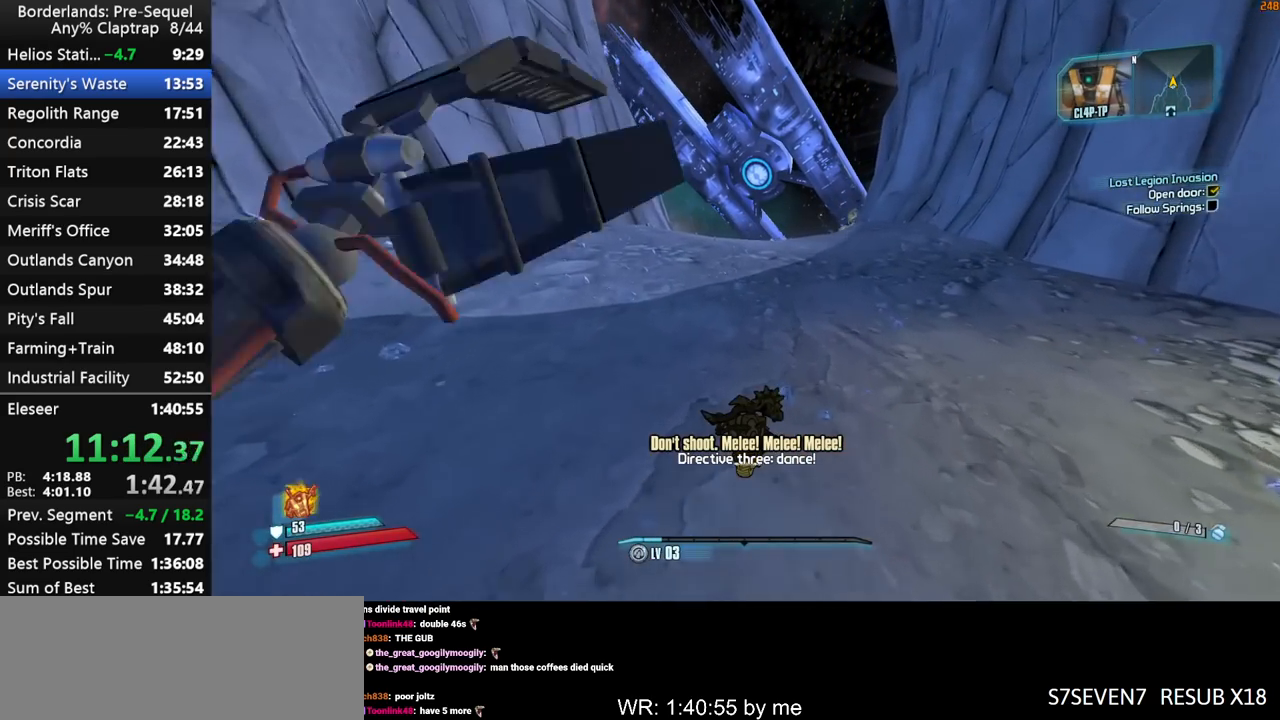
{"keys": ["w"], "mouse_move": "still", "events": [[167, "d", "down"], [450, "d", "up"]]}